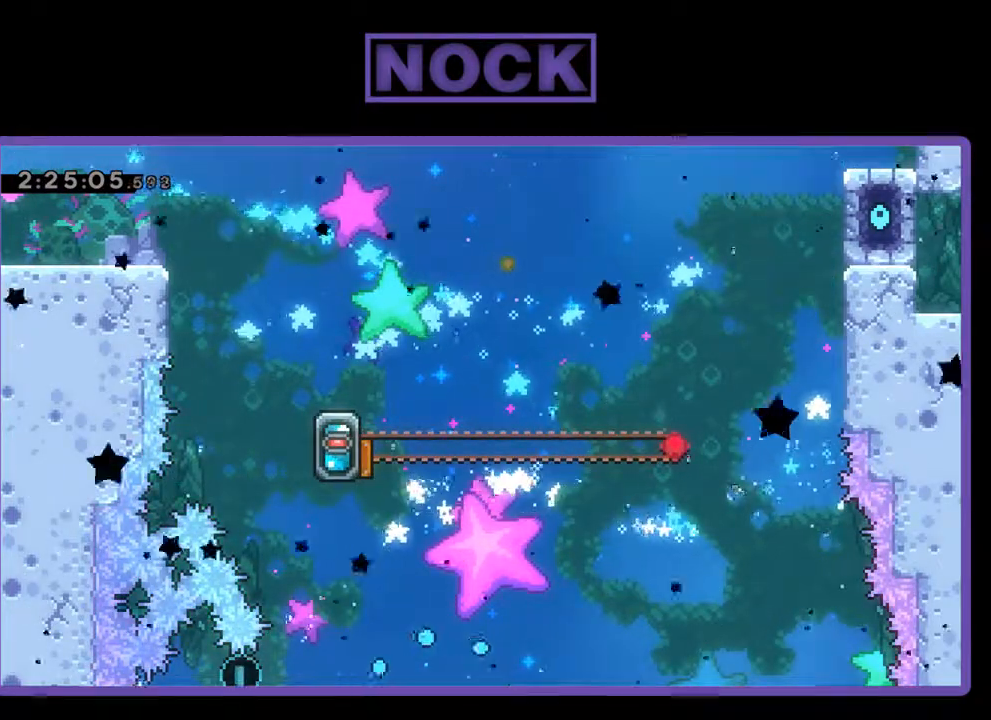
Gameplay with a controller (PlayStation layout); each line is a JSON object with the inputs held at the frame after it. "events" lists button and stick changes between this image and that frame as [ms after this image, input, new state], when the widget could be followed in between. Not read: right_stick.
{"buttons": [], "left_stick": "center", "events": []}
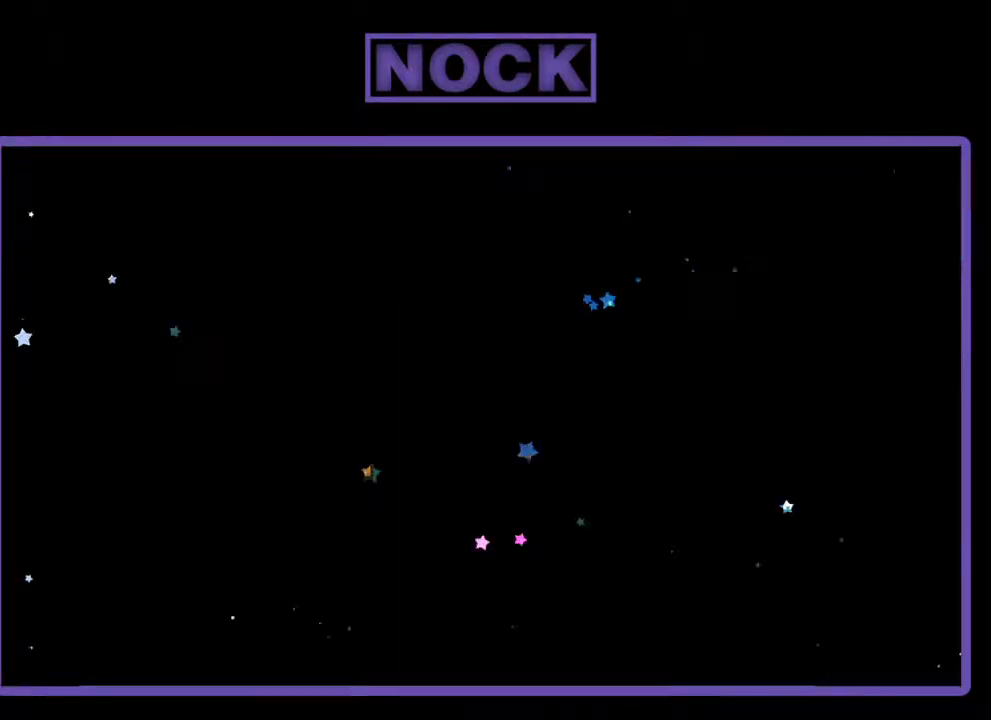
{"buttons": ["R2"], "left_stick": "center", "events": [[300, "R2", "down"]]}
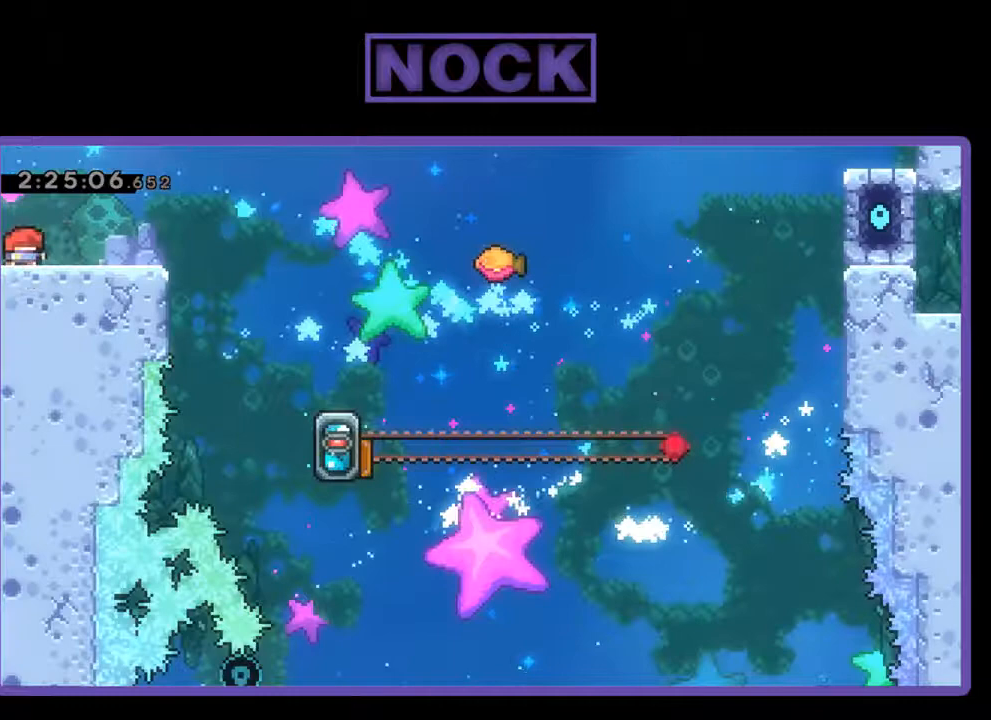
{"buttons": ["R2", "DPAD_RIGHT"], "left_stick": "center", "events": [[100, "DPAD_RIGHT", "down"]]}
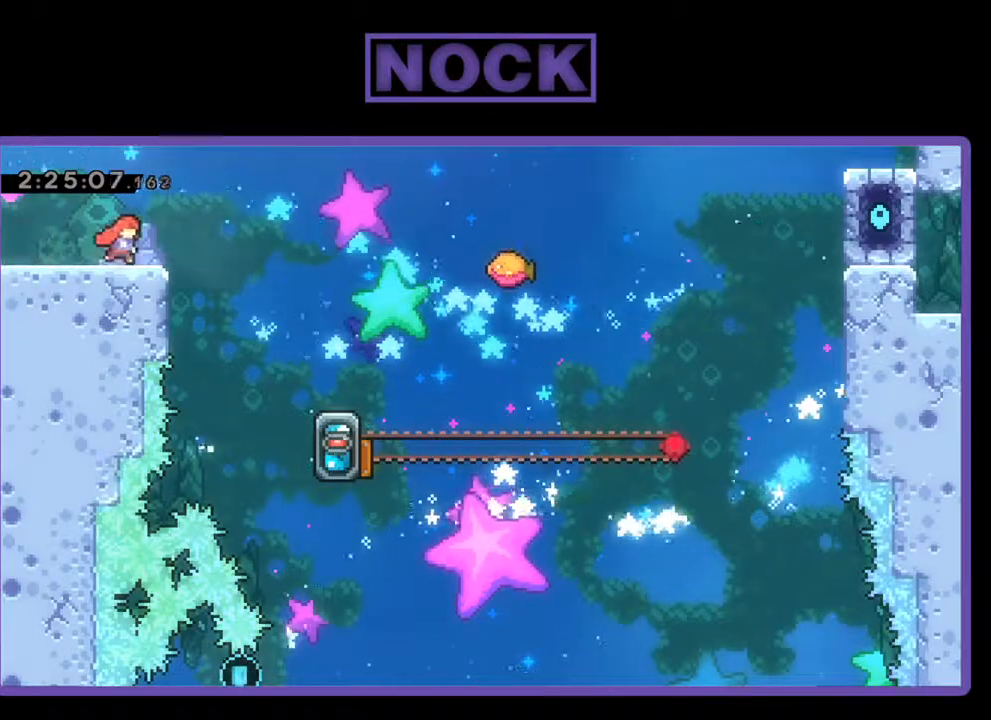
{"buttons": ["R2", "DPAD_UP", "DPAD_RIGHT"], "left_stick": "center", "events": [[167, "CROSS", "down"], [267, "DPAD_UP", "down"], [500, "CROSS", "up"]]}
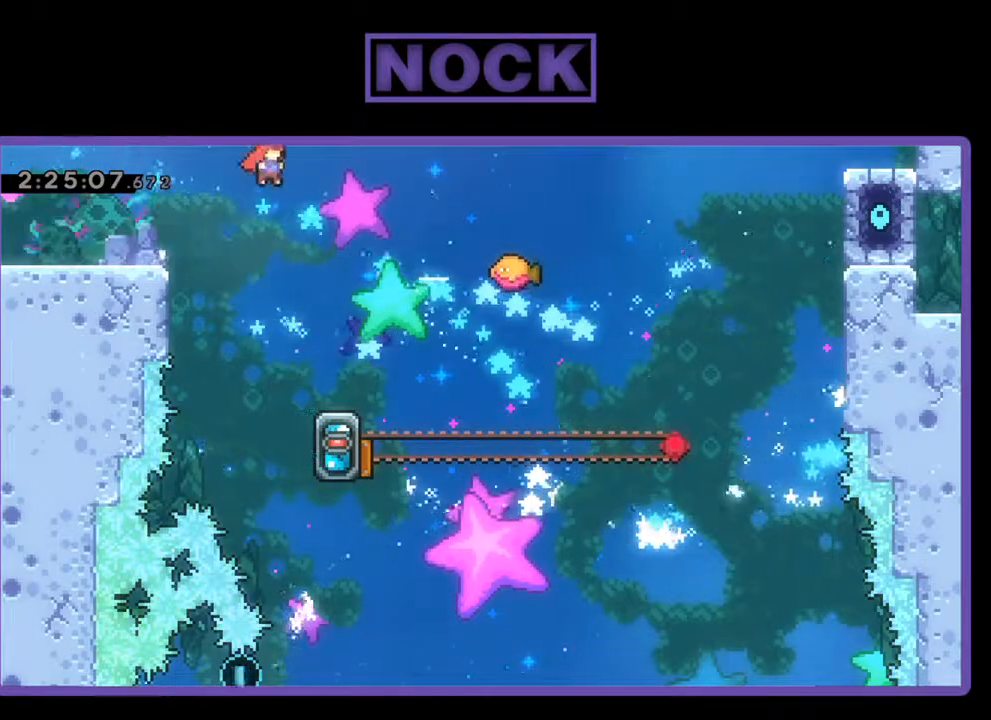
{"buttons": ["CIRCLE", "R2", "DPAD_UP", "DPAD_RIGHT"], "left_stick": "center", "events": [[300, "CIRCLE", "down"]]}
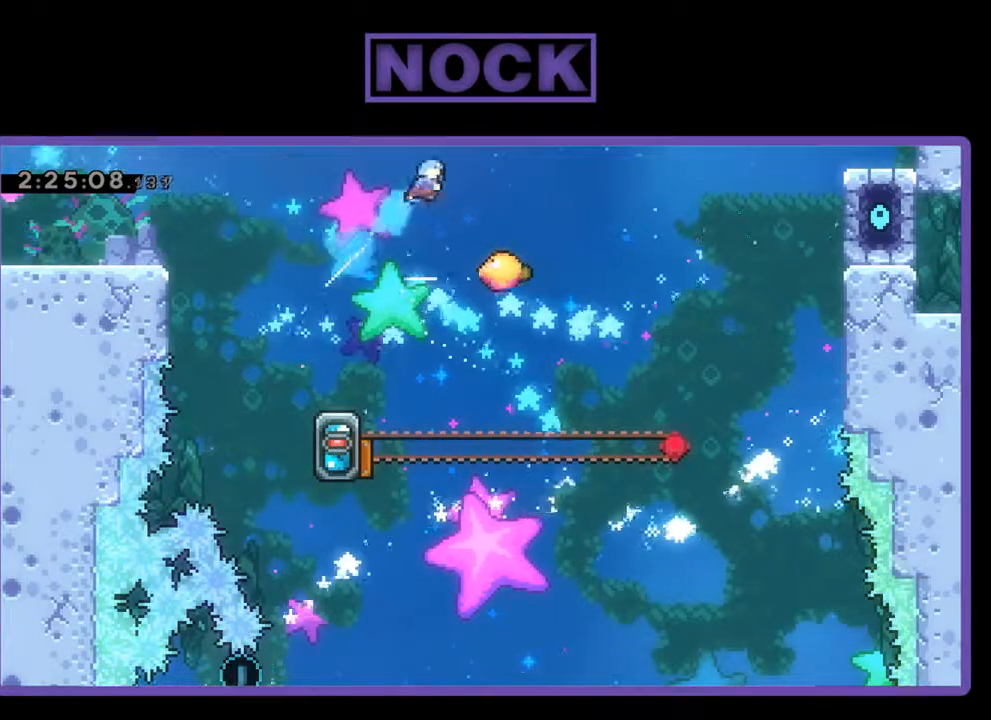
{"buttons": ["R2"], "left_stick": "center", "events": [[100, "CIRCLE", "up"], [100, "DPAD_RIGHT", "up"], [100, "DPAD_UP", "up"], [333, "DPAD_LEFT", "down"], [433, "DPAD_LEFT", "up"]]}
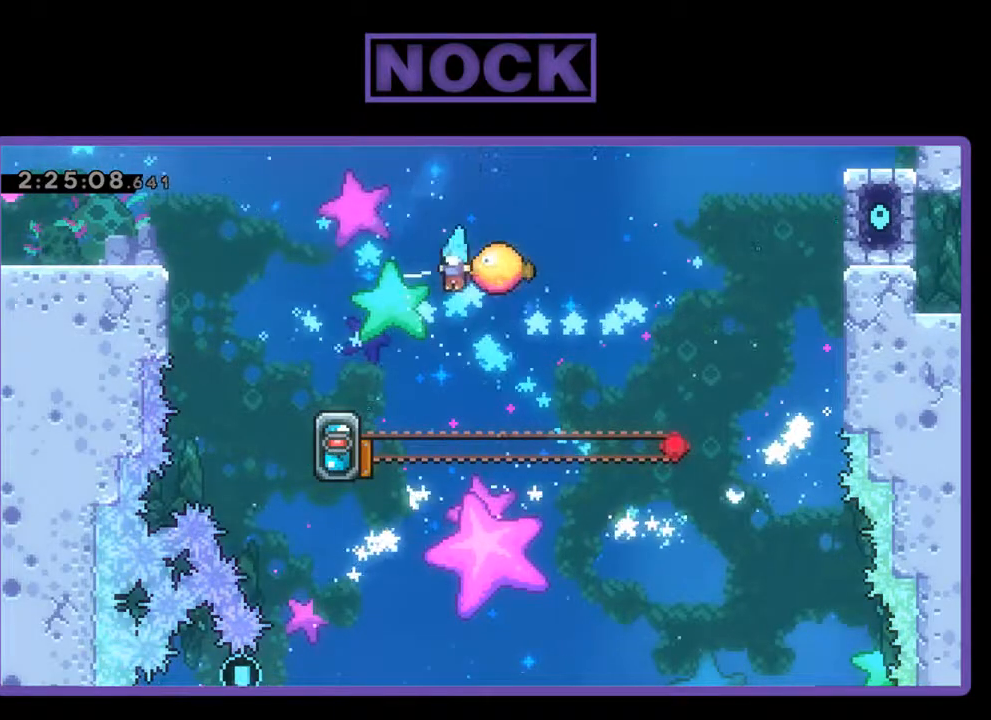
{"buttons": ["R2", "DPAD_UP", "DPAD_LEFT"], "left_stick": "center", "events": [[67, "DPAD_LEFT", "down"], [67, "DPAD_UP", "down"]]}
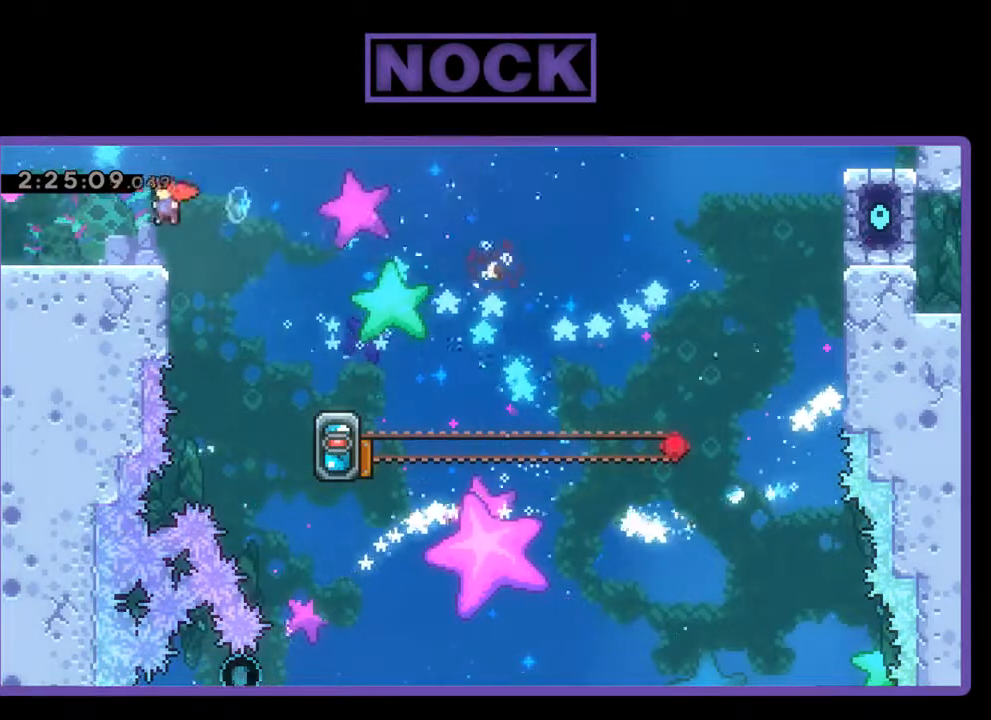
{"buttons": ["R2", "DPAD_RIGHT"], "left_stick": "center", "events": [[233, "DPAD_LEFT", "up"], [233, "DPAD_UP", "up"], [300, "DPAD_RIGHT", "down"]]}
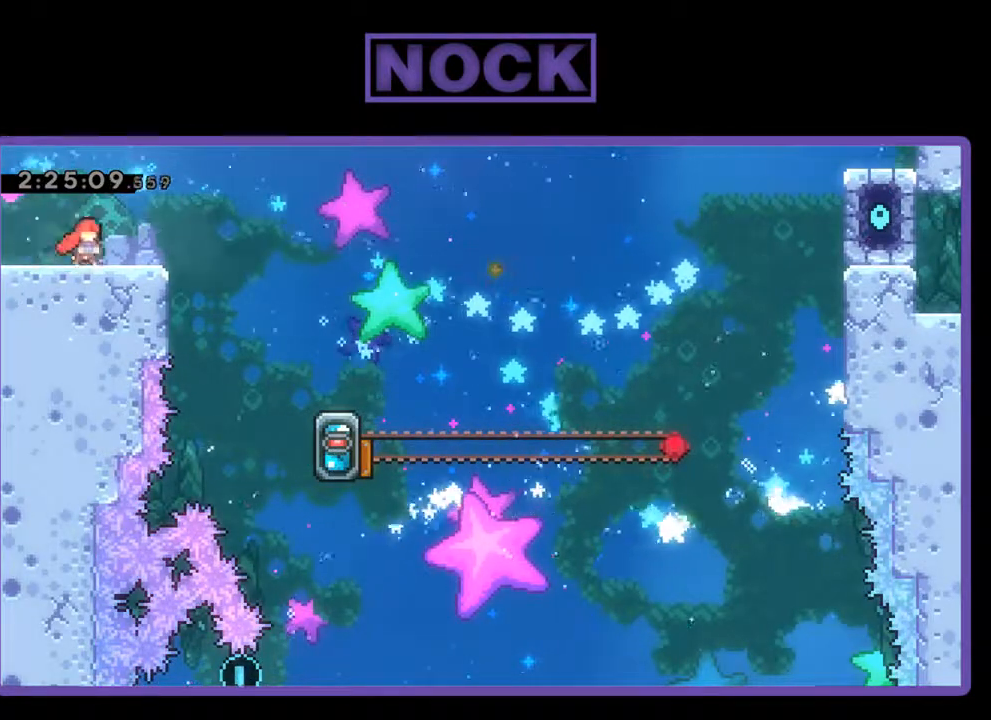
{"buttons": ["CROSS", "R2", "DPAD_RIGHT"], "left_stick": "center", "events": [[267, "CROSS", "down"]]}
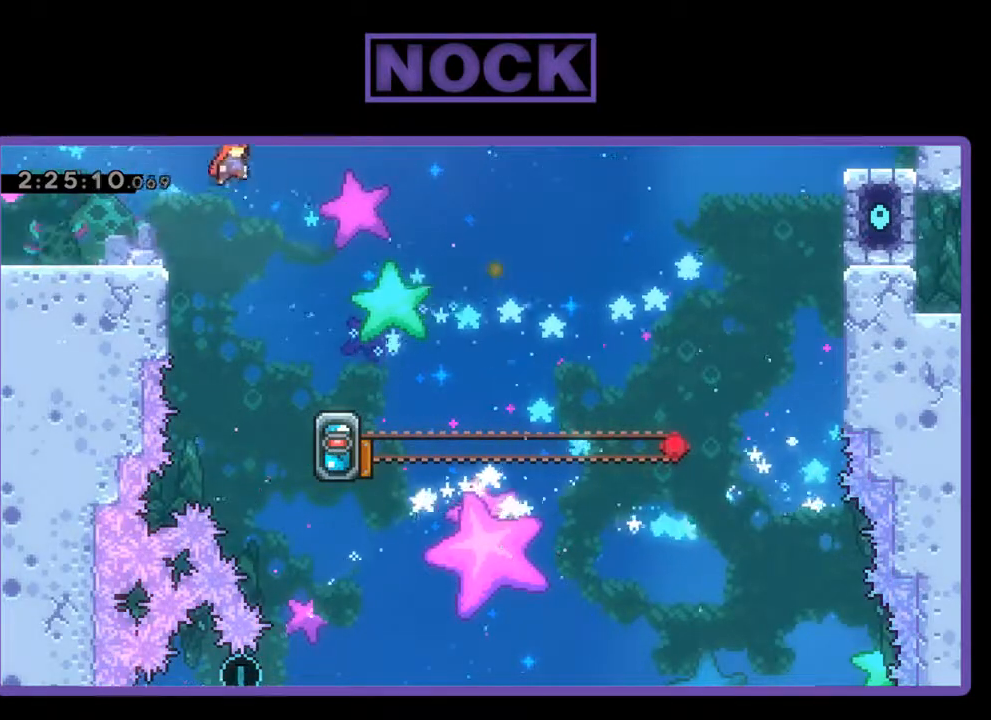
{"buttons": ["R2", "DPAD_RIGHT"], "left_stick": "center", "events": [[133, "DPAD_RIGHT", "up"], [233, "CROSS", "up"], [300, "DPAD_RIGHT", "down"]]}
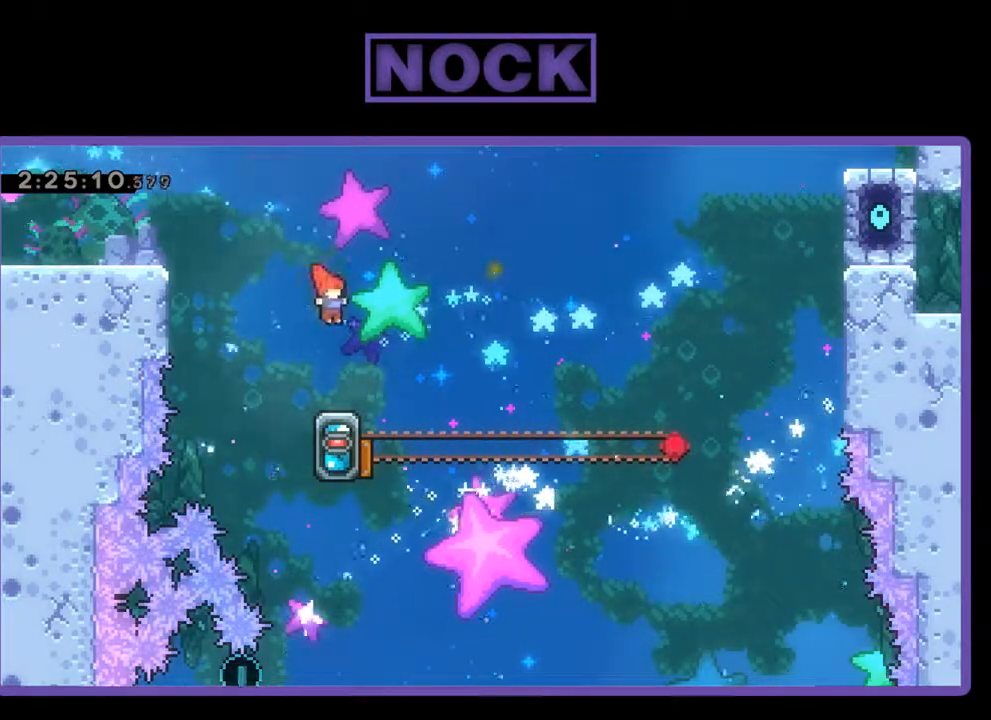
{"buttons": ["CROSS", "R2", "DPAD_UP"], "left_stick": "center", "events": [[33, "DPAD_RIGHT", "up"], [400, "DPAD_RIGHT", "down"], [433, "CROSS", "down"], [500, "DPAD_RIGHT", "up"], [500, "DPAD_UP", "down"]]}
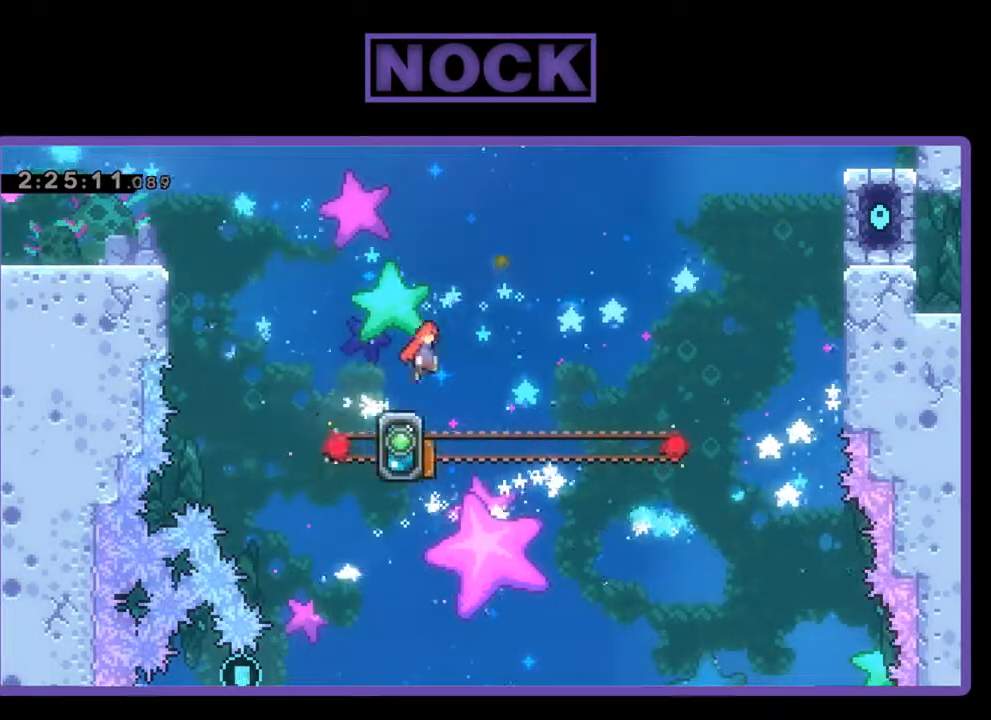
{"buttons": ["CIRCLE", "R2", "DPAD_UP", "DPAD_RIGHT"], "left_stick": "center", "events": [[100, "CROSS", "up"], [133, "CIRCLE", "down"], [433, "DPAD_RIGHT", "down"]]}
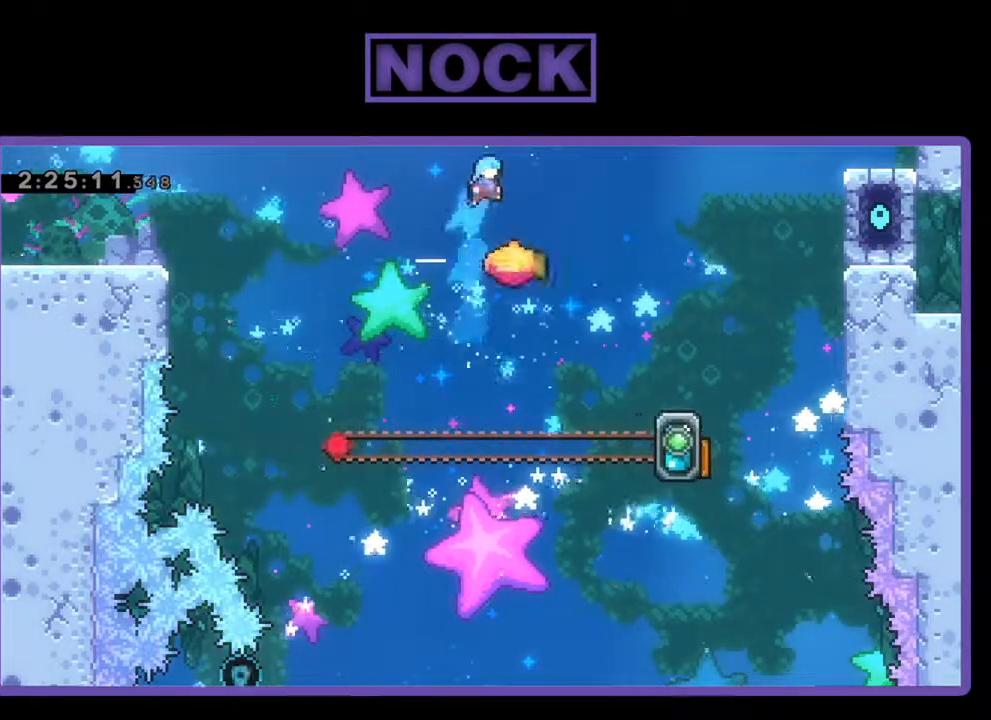
{"buttons": ["R2"], "left_stick": "center", "events": [[267, "CIRCLE", "up"], [267, "DPAD_RIGHT", "up"], [267, "DPAD_UP", "up"]]}
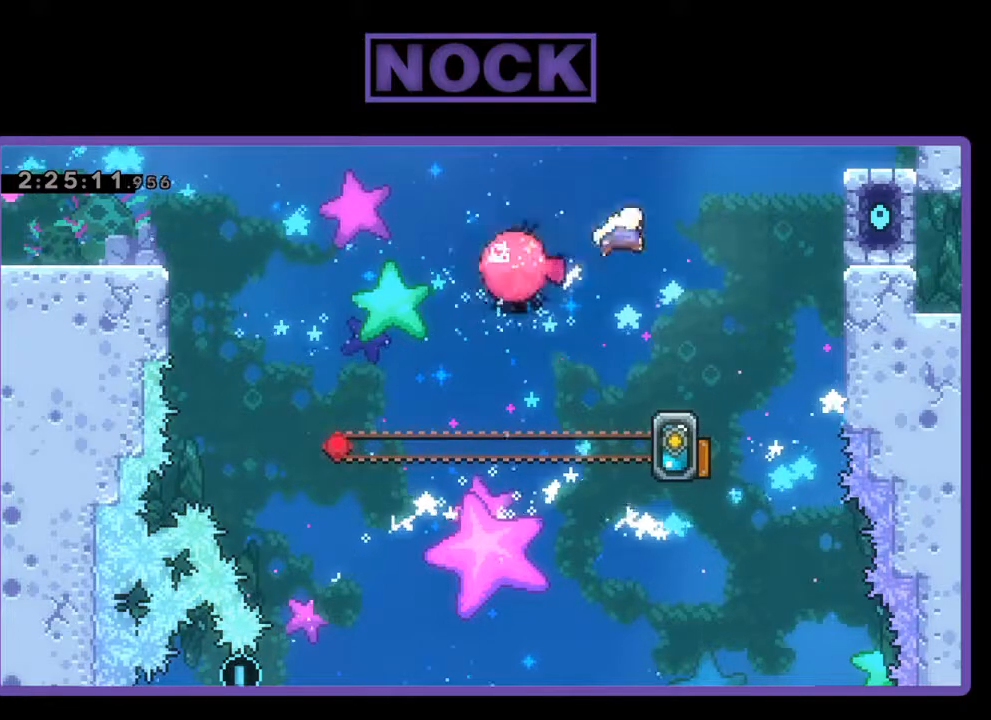
{"buttons": ["R2"], "left_stick": "center", "events": [[67, "DPAD_RIGHT", "down"], [300, "DPAD_RIGHT", "up"], [300, "DPAD_UP", "down"], [333, "DPAD_UP", "up"]]}
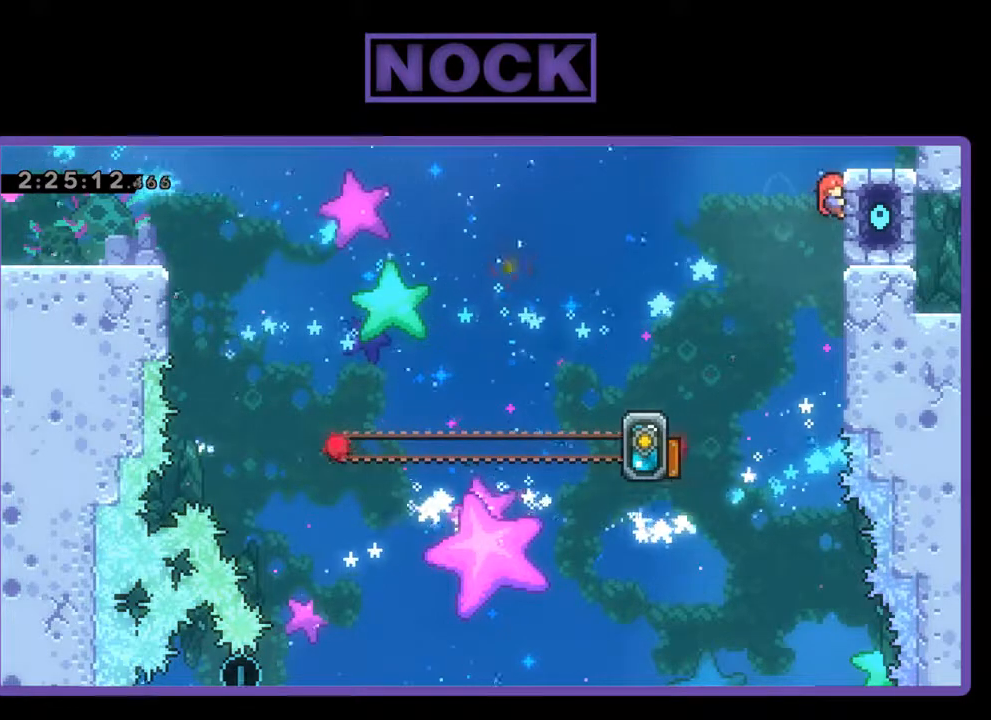
{"buttons": ["R2"], "left_stick": "center", "events": []}
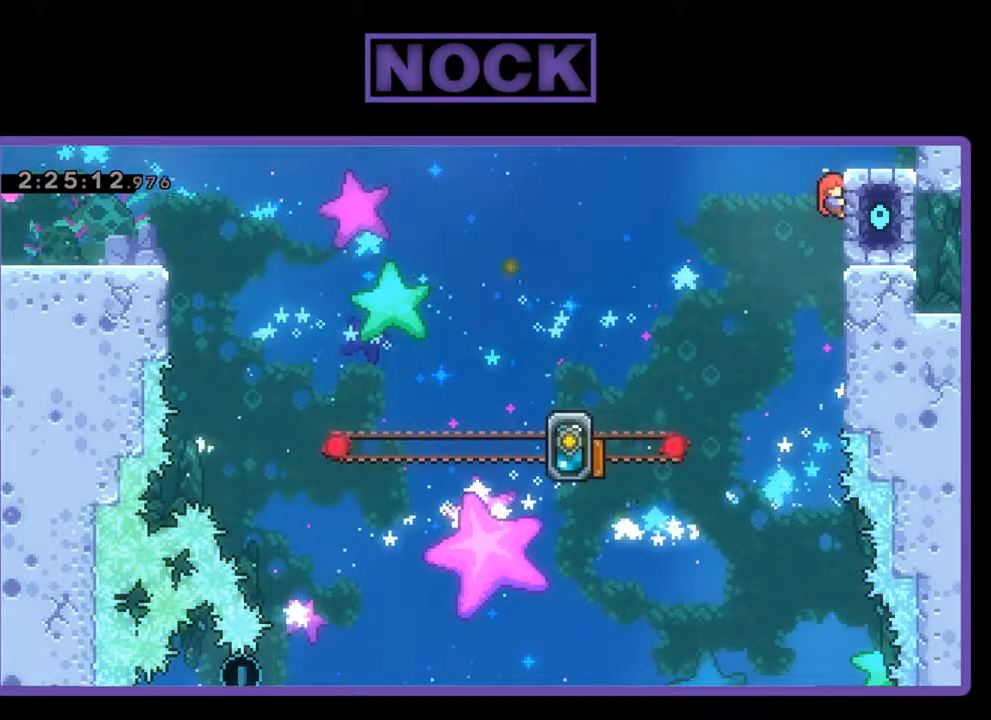
{"buttons": ["R2", "DPAD_LEFT"], "left_stick": "center", "events": [[400, "DPAD_LEFT", "down"]]}
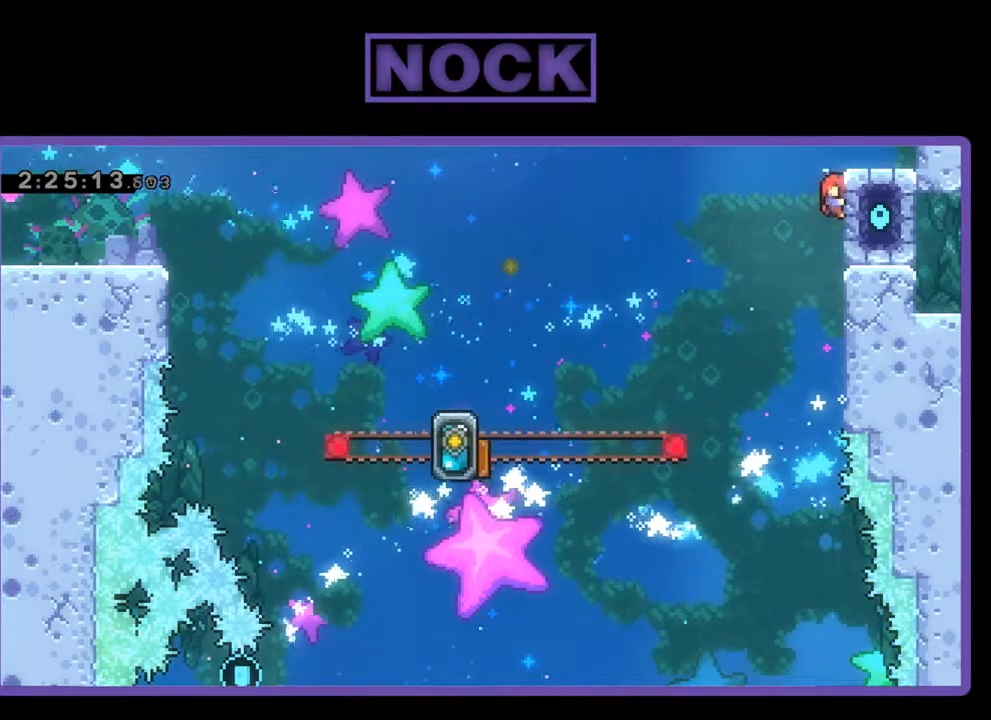
{"buttons": ["R2", "DPAD_UP", "DPAD_LEFT"], "left_stick": "center", "events": [[33, "CROSS", "down"], [300, "DPAD_UP", "down"], [433, "CROSS", "up"]]}
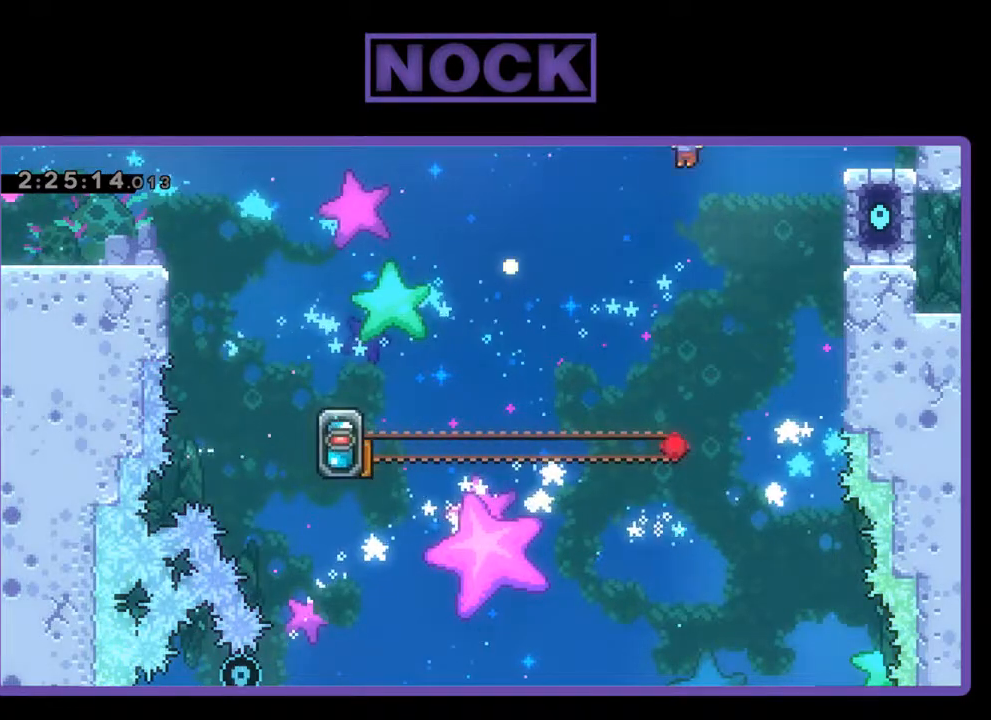
{"buttons": ["R2", "DPAD_LEFT"], "left_stick": "center", "events": [[67, "CIRCLE", "down"], [400, "CIRCLE", "up"], [433, "DPAD_UP", "up"]]}
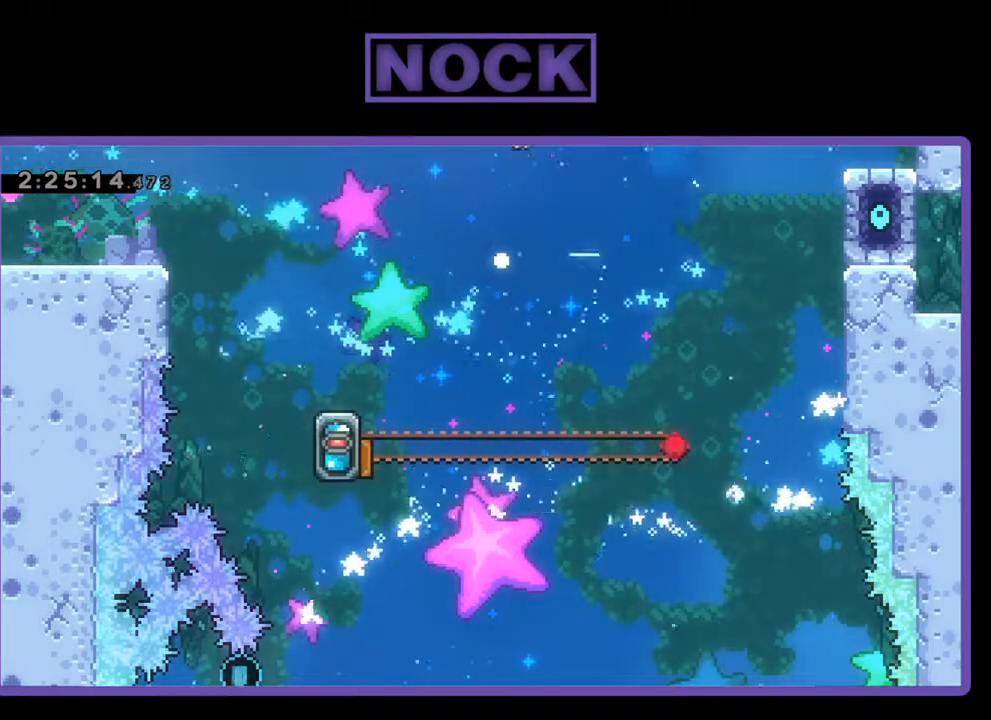
{"buttons": ["R2", "DPAD_UP", "DPAD_LEFT"], "left_stick": "center", "events": [[500, "DPAD_UP", "down"]]}
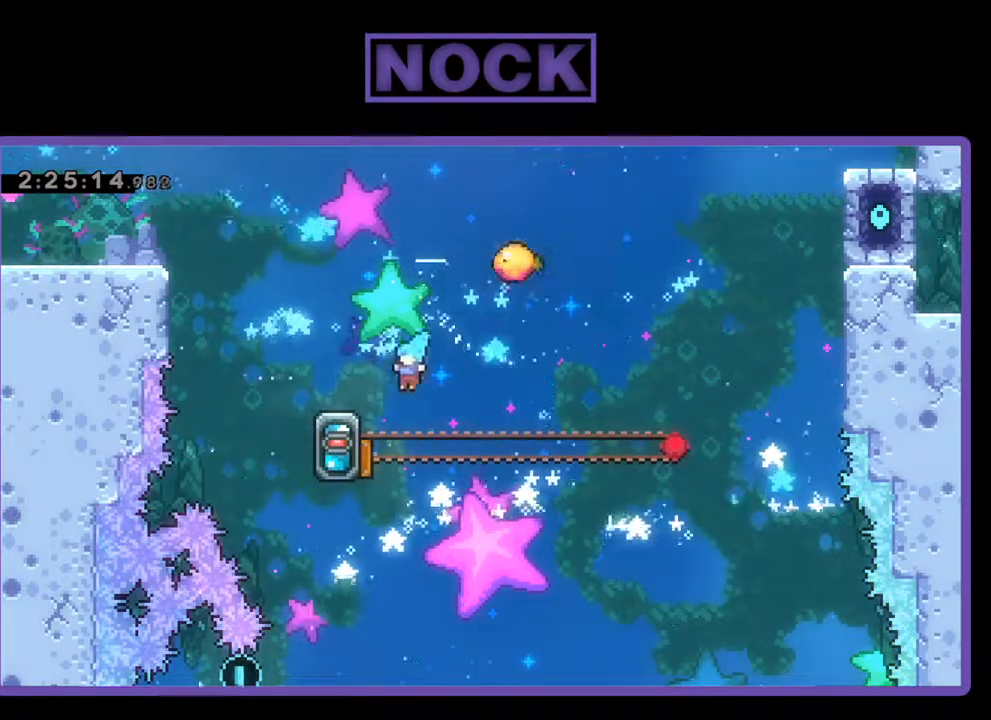
{"buttons": ["R2", "DPAD_UP", "DPAD_LEFT"], "left_stick": "center", "events": [[67, "CIRCLE", "down"], [433, "CIRCLE", "up"]]}
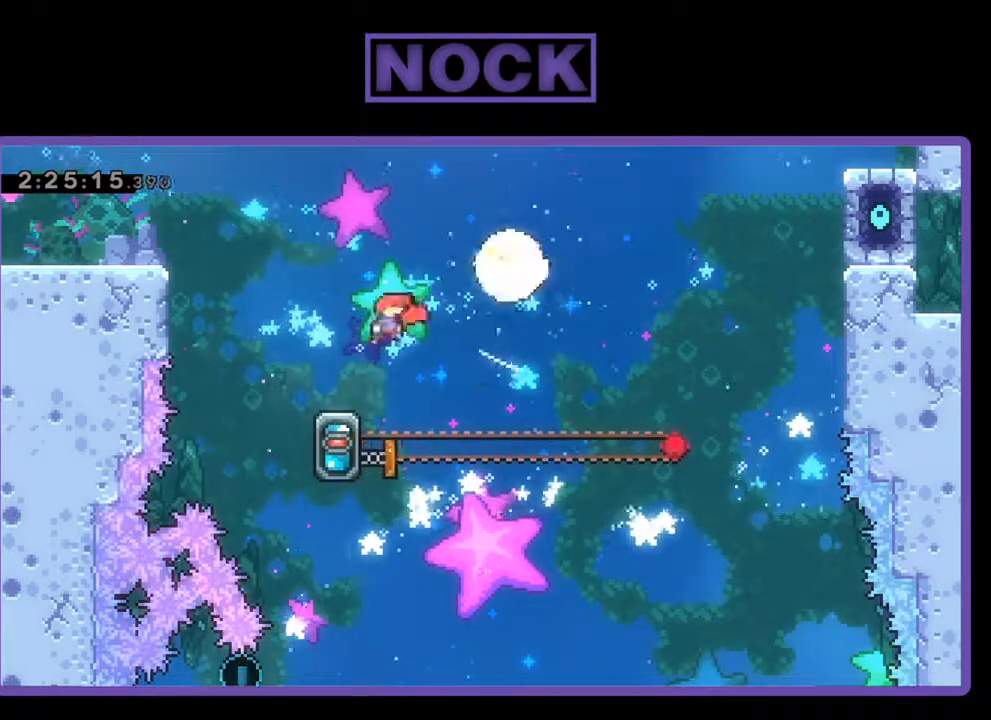
{"buttons": ["R2"], "left_stick": "center", "events": [[333, "DPAD_LEFT", "up"], [333, "DPAD_UP", "up"]]}
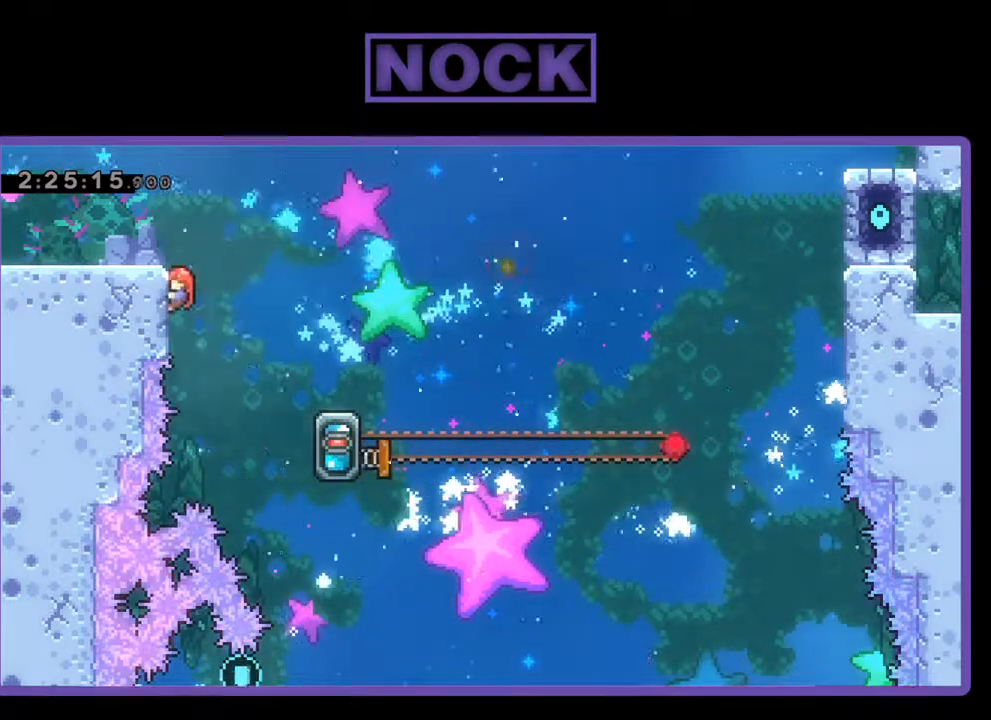
{"buttons": ["R2"], "left_stick": "center", "events": [[233, "CROSS", "down"], [233, "DPAD_LEFT", "down"], [233, "DPAD_UP", "down"], [400, "CROSS", "up"], [433, "DPAD_UP", "up"], [500, "DPAD_LEFT", "up"]]}
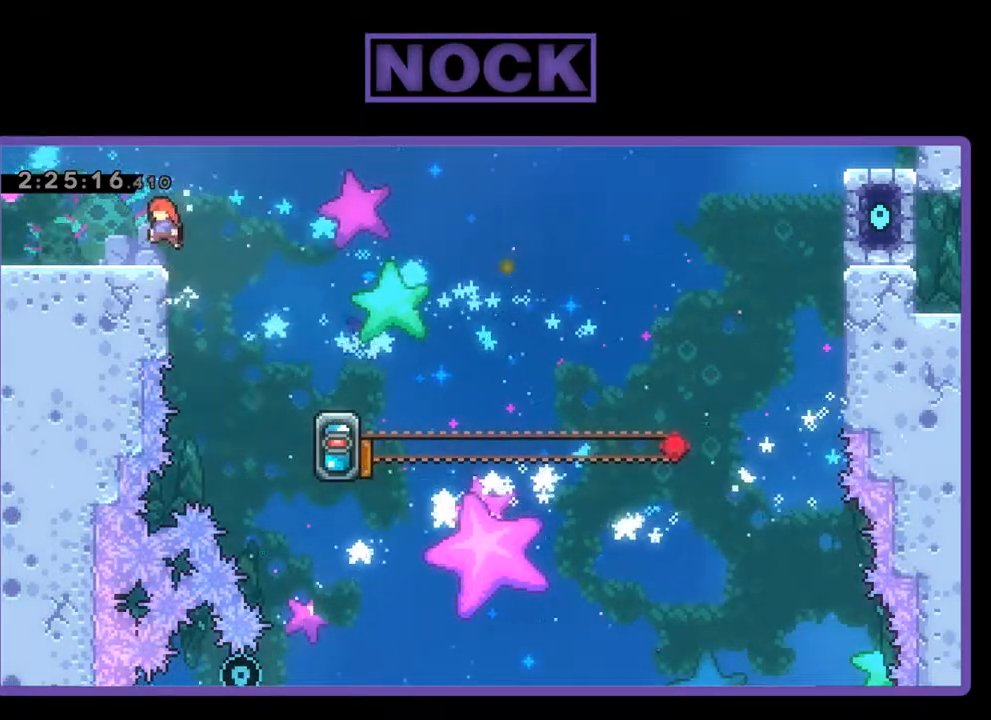
{"buttons": ["R2", "DPAD_RIGHT"], "left_stick": "center", "events": [[300, "CROSS", "down"], [300, "DPAD_RIGHT", "down"], [467, "CROSS", "up"]]}
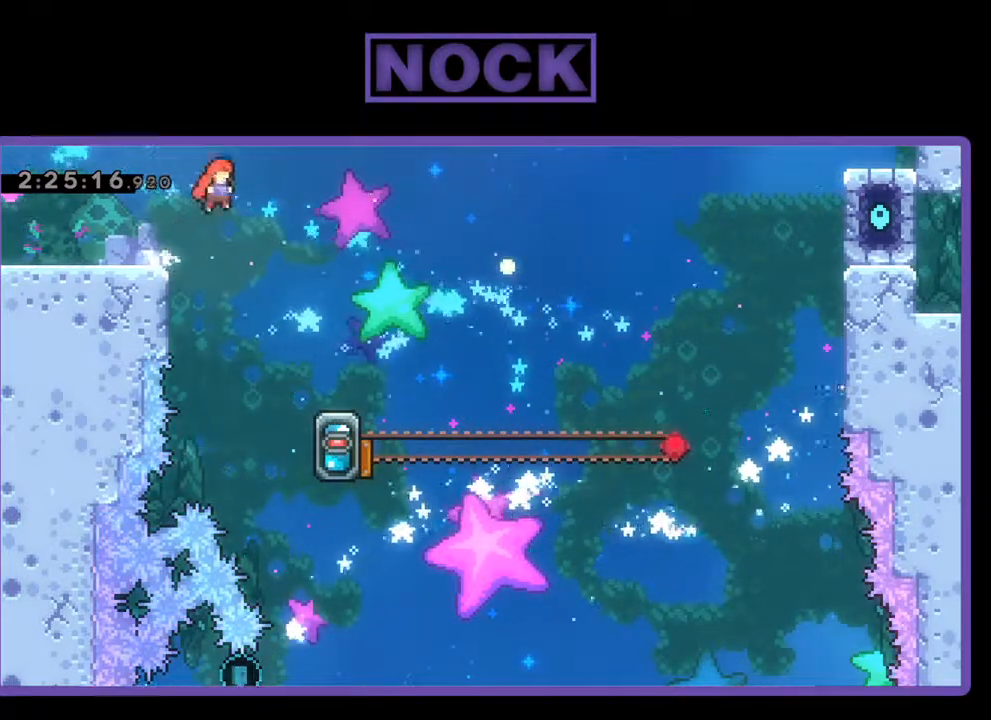
{"buttons": ["R2"], "left_stick": "center", "events": [[233, "DPAD_RIGHT", "up"], [333, "DPAD_RIGHT", "down"], [467, "DPAD_RIGHT", "up"]]}
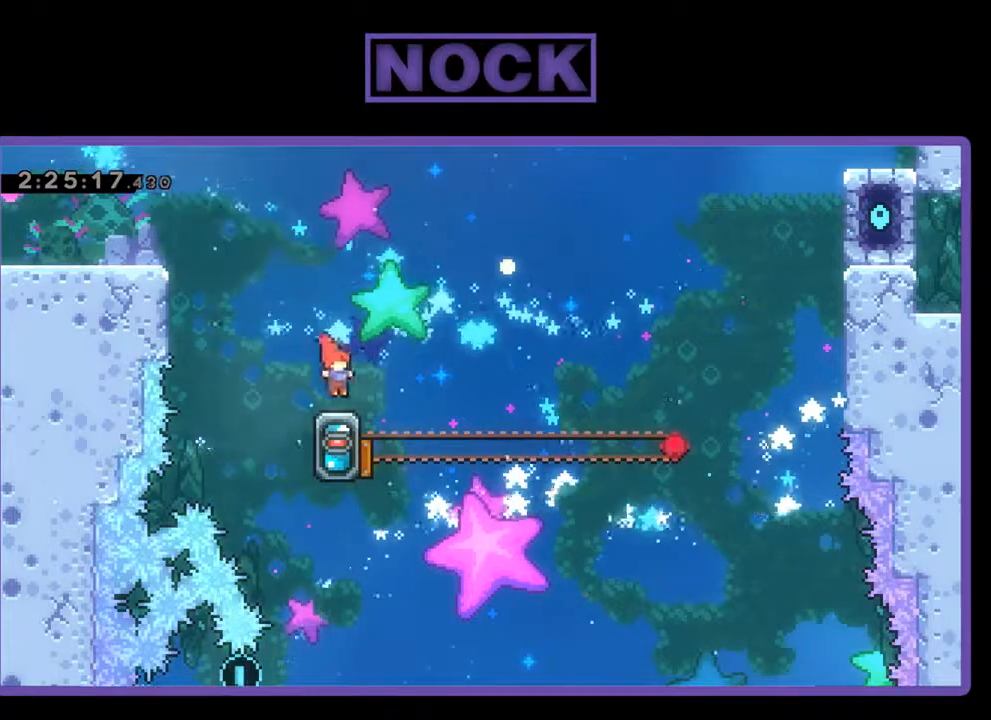
{"buttons": ["R2", "DPAD_UP"], "left_stick": "center", "events": [[133, "DPAD_RIGHT", "down"], [133, "DPAD_UP", "down"], [233, "CROSS", "down"], [500, "CROSS", "up"], [500, "DPAD_RIGHT", "up"]]}
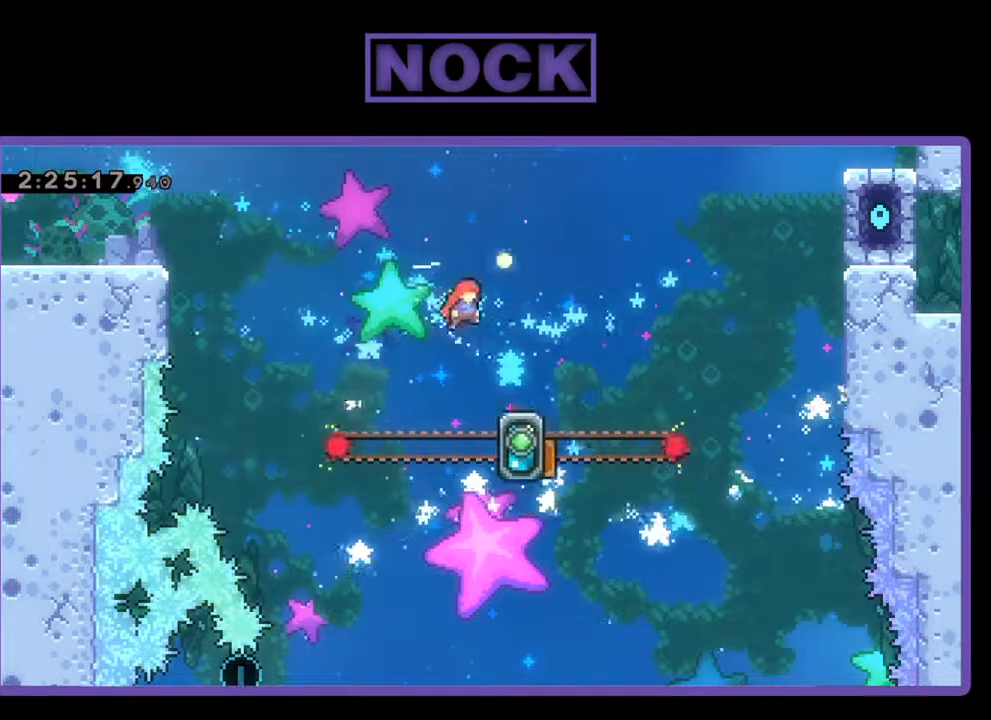
{"buttons": ["CIRCLE", "R2", "DPAD_UP", "DPAD_RIGHT"], "left_stick": "center", "events": [[67, "CIRCLE", "down"], [267, "DPAD_RIGHT", "down"]]}